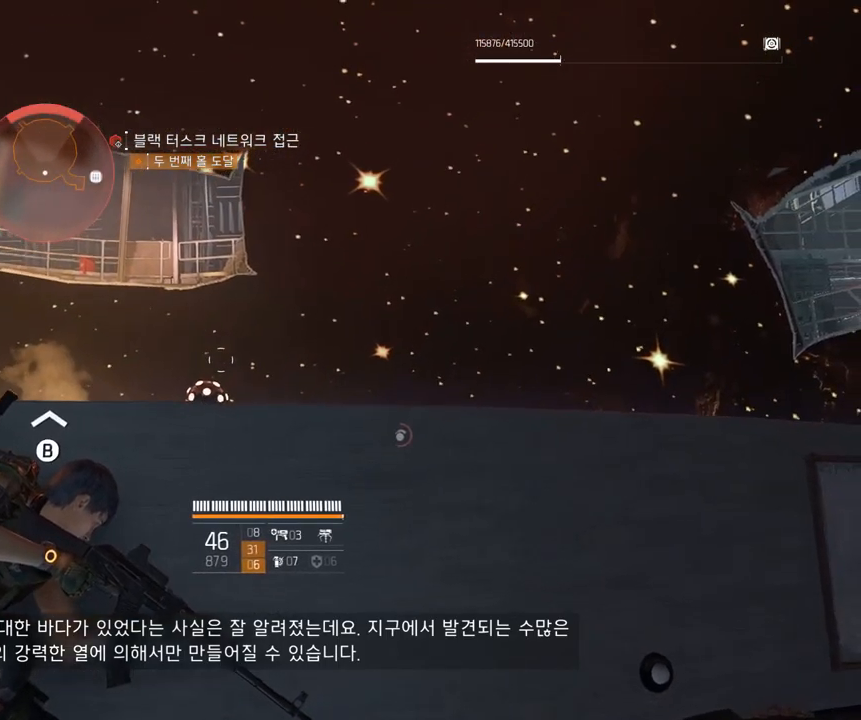
Gameplay with a controller (Xbox layout); each line is a JSON object with the inputs held at the frame after it (dt_ms = milliseconds from this image to that frame). "events" lists button and stick changes between this image and that frame as [ms after this image, input, new state], when the widget could be followed in between. Not read: DPAD_DOWN DPAD_LEFT DPAD_RIGHT DPAD_UP HOME L1 L2 L3 R1 R2 R3 other_buttons right_stick.
{"dt_ms": 500, "buttons": [], "left_stick": "center", "events": [[167, "Y", "down"], [250, "Y", "up"]]}
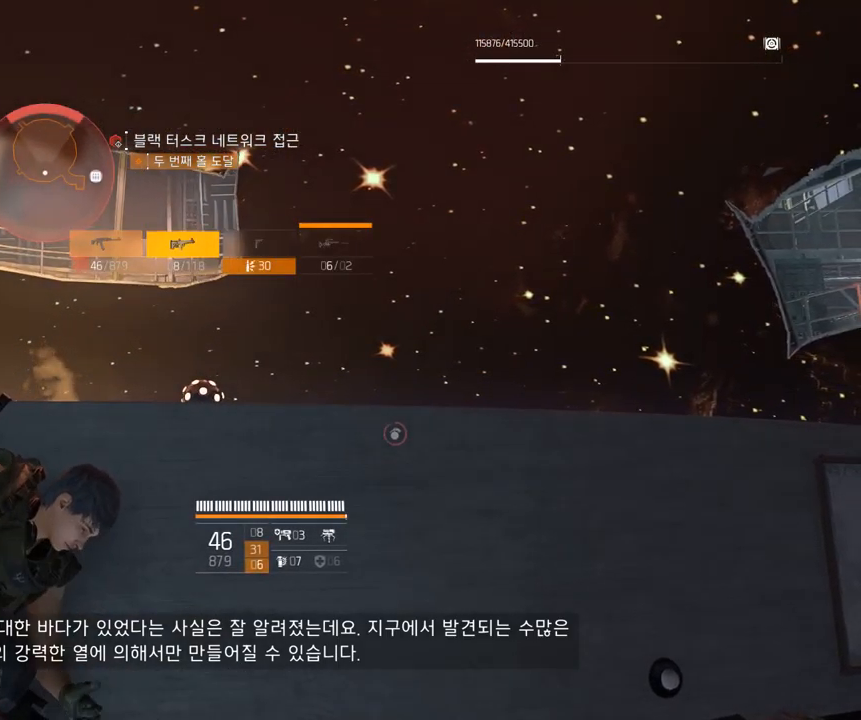
{"dt_ms": 500, "buttons": [], "left_stick": "center", "events": []}
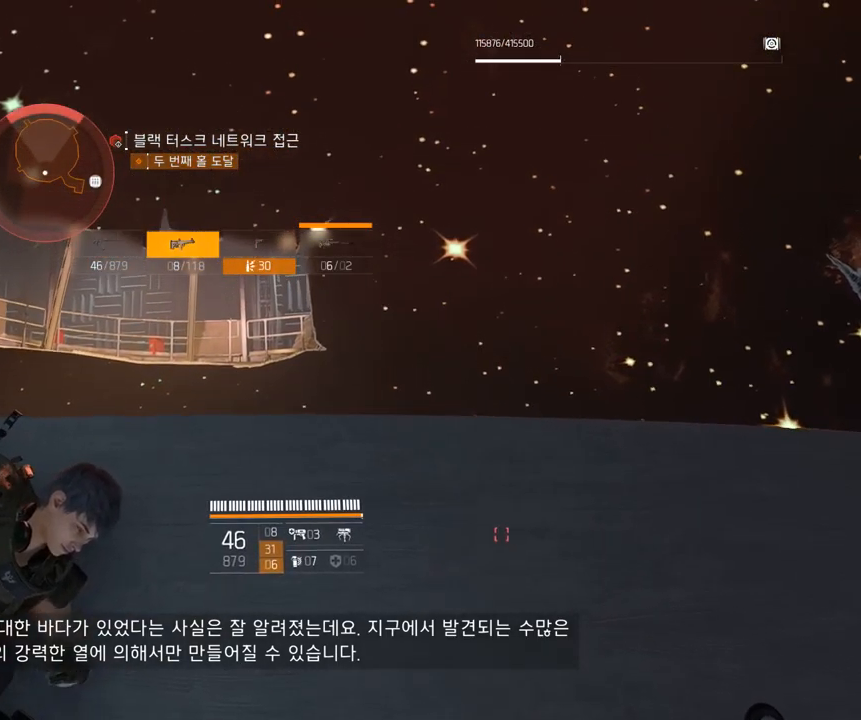
{"dt_ms": 500, "buttons": [], "left_stick": "center", "events": []}
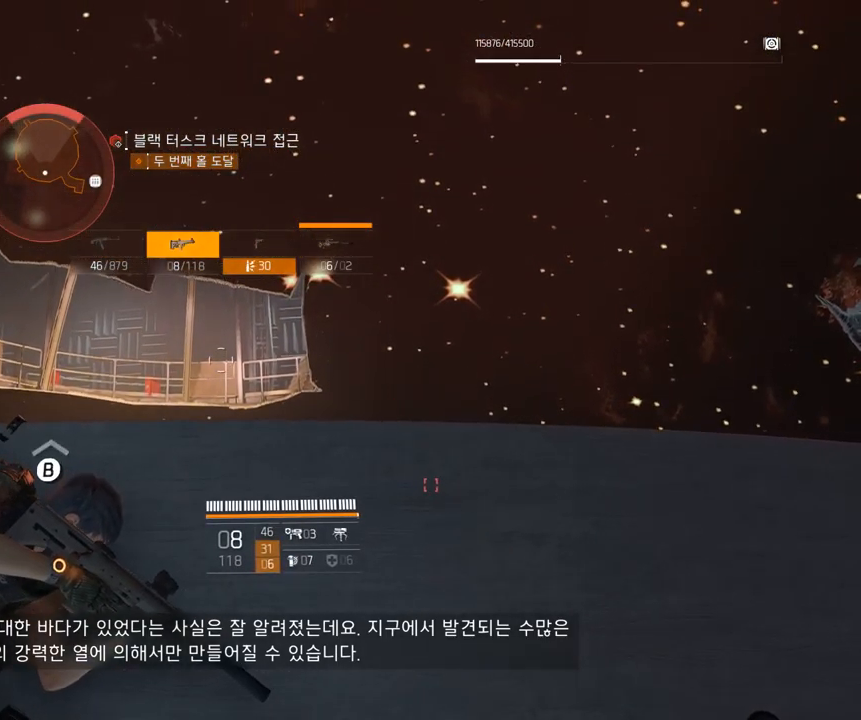
{"dt_ms": 500, "buttons": [], "left_stick": "center", "events": []}
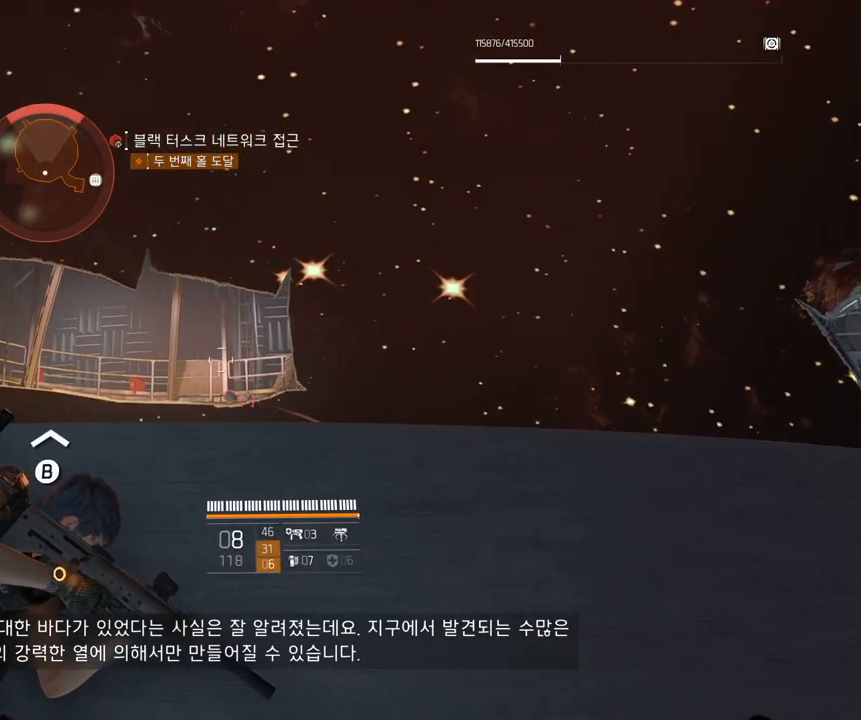
{"dt_ms": 1000, "buttons": ["A"], "left_stick": "center"}
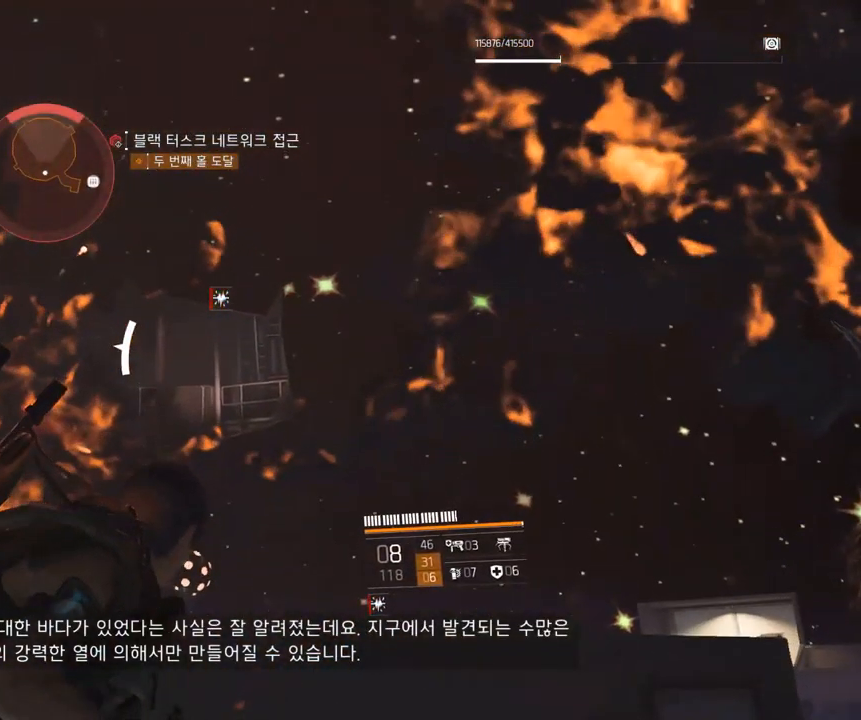
{"dt_ms": 500, "buttons": [], "left_stick": "center", "events": [[100, "A", "up"]]}
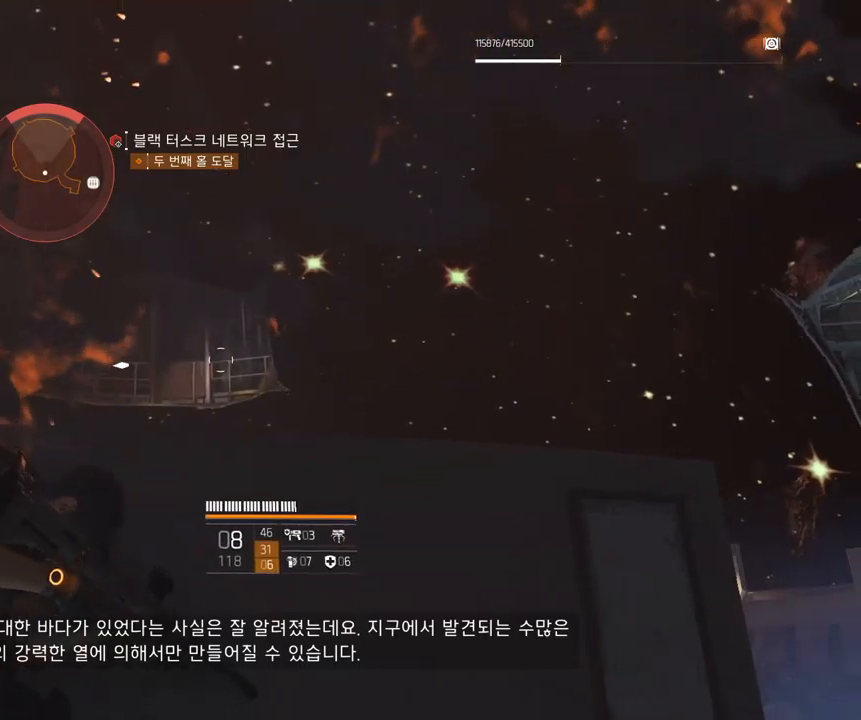
{"dt_ms": 500, "buttons": [], "left_stick": "center", "events": []}
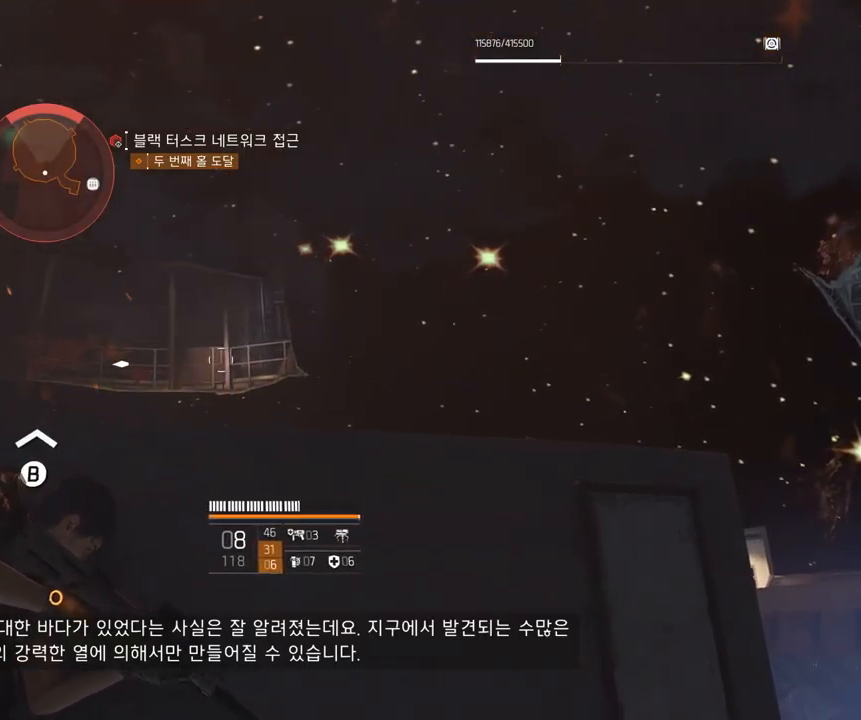
{"dt_ms": 500, "buttons": [], "left_stick": "center", "events": []}
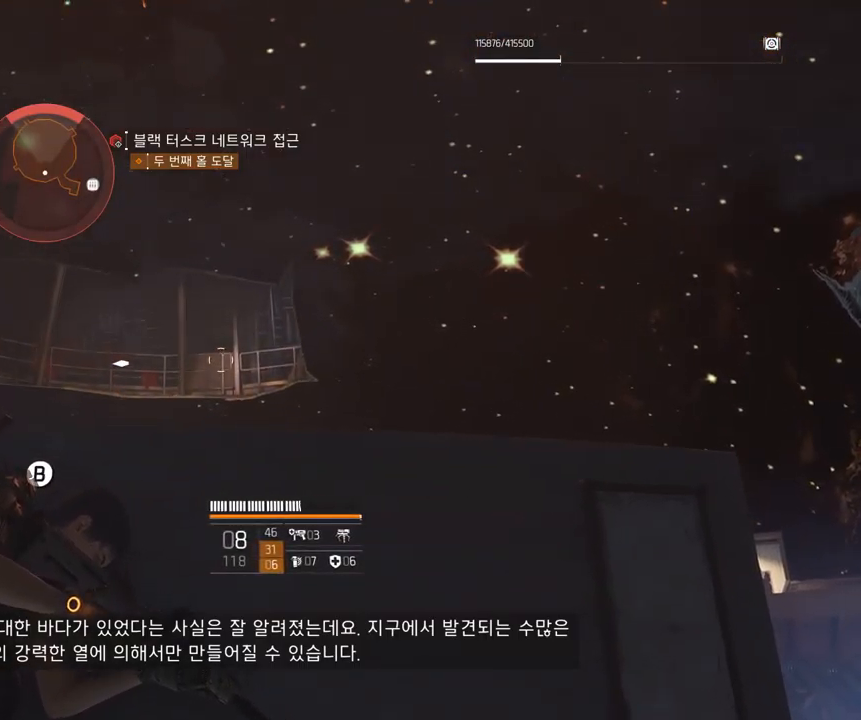
{"dt_ms": 500, "buttons": [], "left_stick": "left", "events": [[416, "left_stick", "left"]]}
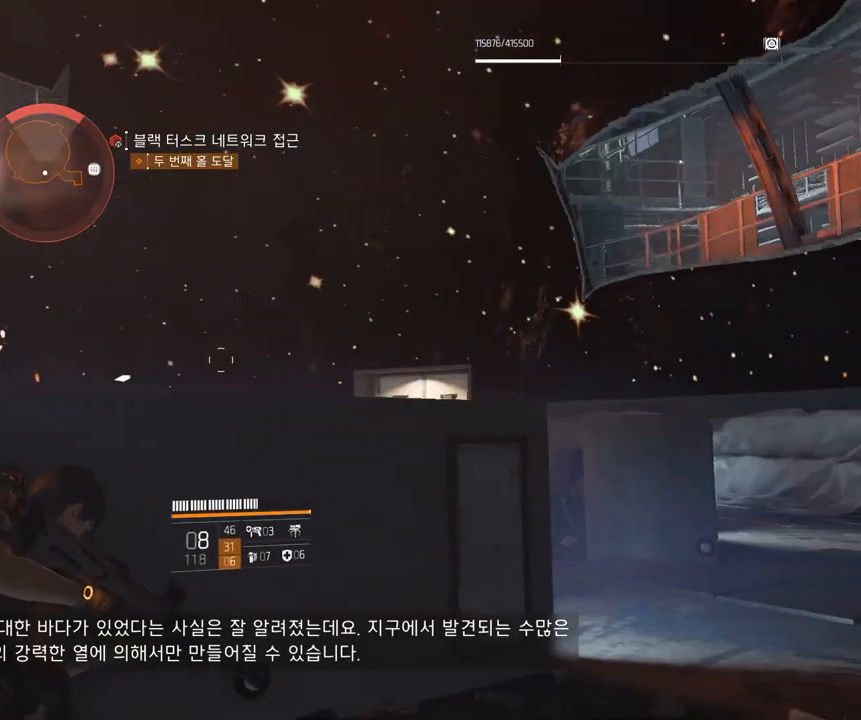
{"dt_ms": 500, "buttons": [], "left_stick": "center", "events": [[483, "left_stick", "center"]]}